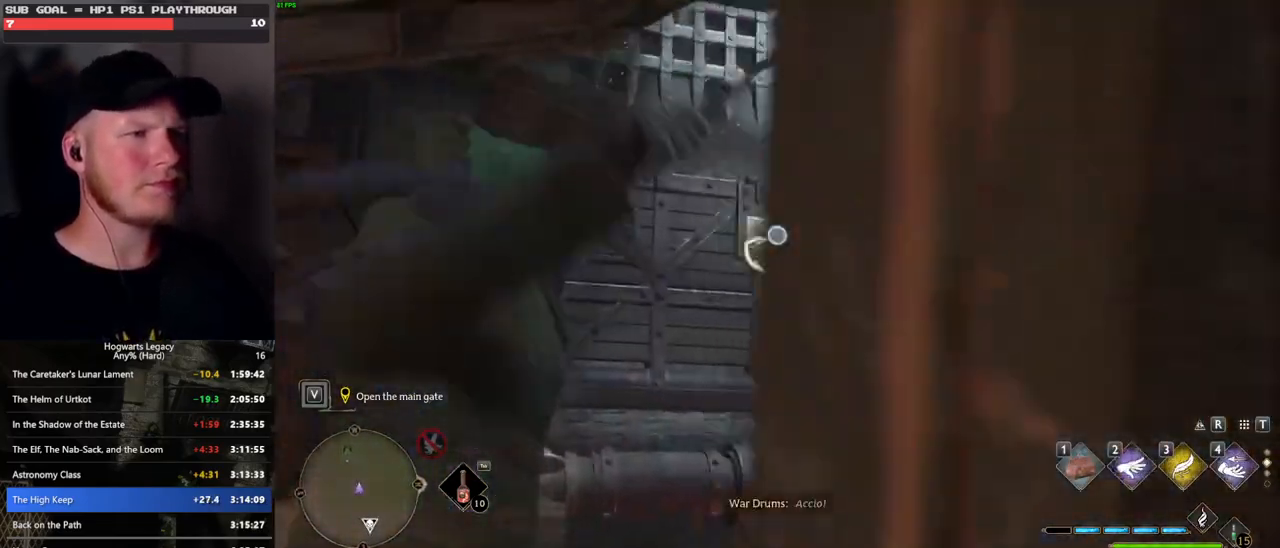
Gameplay with keyboard and mouse; each line is a JSON object with the keys and mouse buttons held at the frame after it. "events" lists presses ("down") and releases ("up") of ".", "/", "0", "1", "2", "3", "4", "5", "6", "7", "8", "9", "a", "alt_l", "alt_r", "b", "backslash", "backspace", "c", "caps_lock", "comma", "ctrl_l", "ctrl_r", "d", "e", "equals", "escape", "f", "f1", "f10", "f11", "f12", "f2", "f3", "f4", "f5", "f6", "f7", "f8", "f9", "g", "h", "i", "j", "k", "l", "lbracket", "m", "minus", "n", "o", "p", "q", "quote", "r", "rbracket", "return", "s", "semicolon", "shift_l", "shift_r", "space", "super_l", "super_r", "t", "tab", "tilde", "u", "v", "w", "x", "y", "z", "mouse_left", "mouse_wheel", "mouse_right", "mouse_mb4" and "mouse_mb5" between this image and that frame as [ms after this image, input, new state], when the widget could be followed in between. "mouse_left", "mouse_wheel", "mouse_right", "mouse_mb4", "mouse_mb5" = the "left", "wheel", "right", "mb4", "mb5" buttons of the "mouse" list. No other keys are recorded. "wheel" means that the mouse wheel is clicked or scrolled. Mouse movement is not recorded.
{"keys": ["w"], "mouse": ["right"], "events": []}
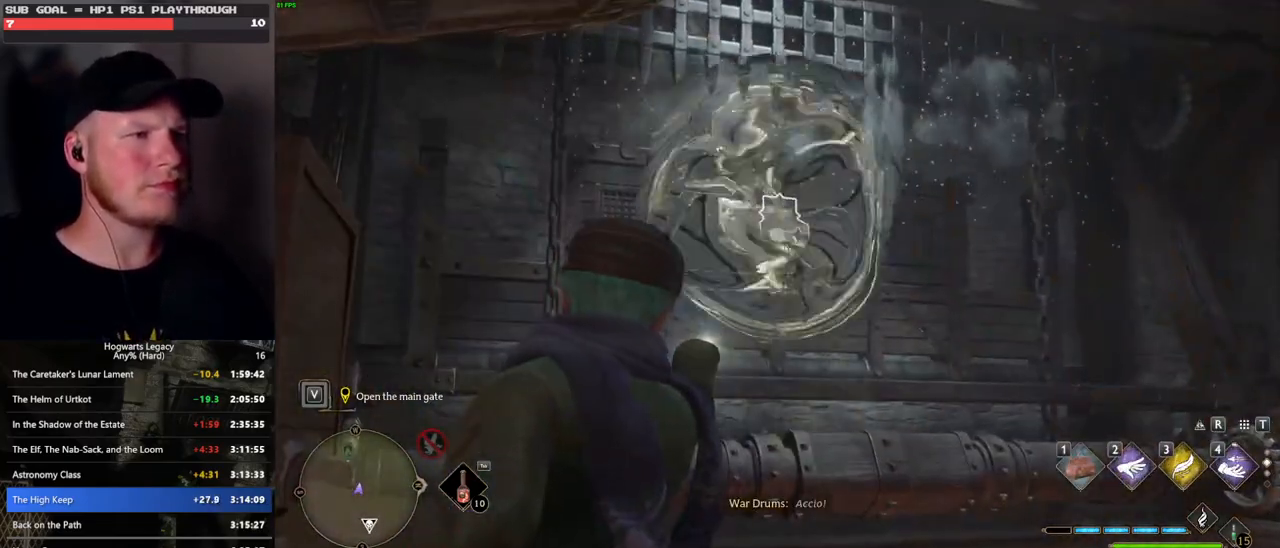
{"keys": ["d", "w"], "mouse": [], "events": [[100, "d", "down"], [167, "mouse_right", "up"]]}
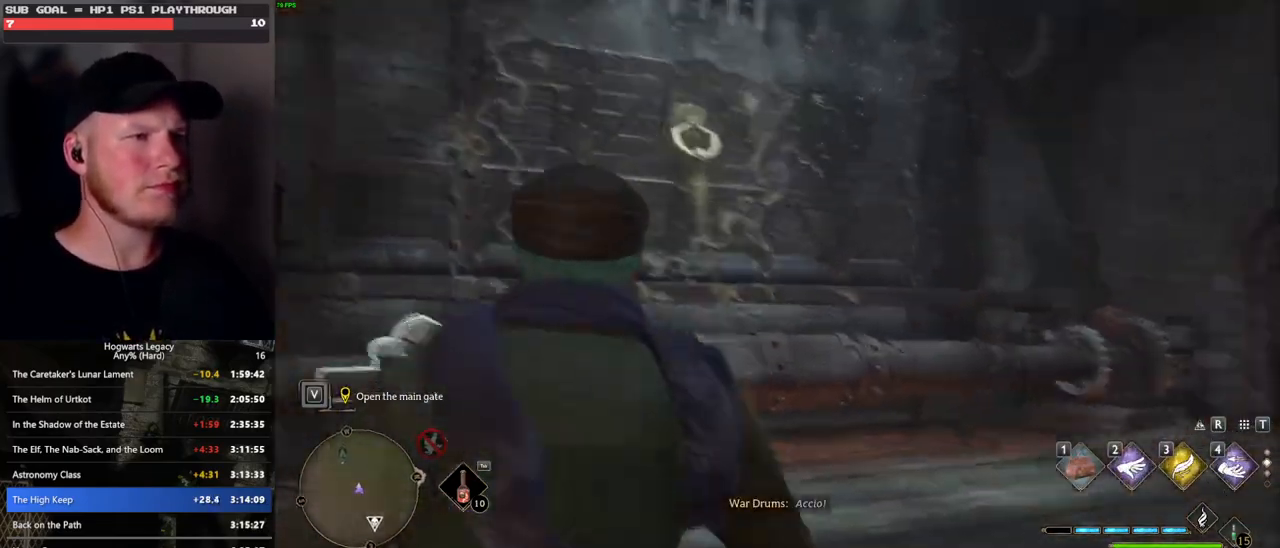
{"keys": ["w"], "mouse": [], "events": [[367, "d", "up"]]}
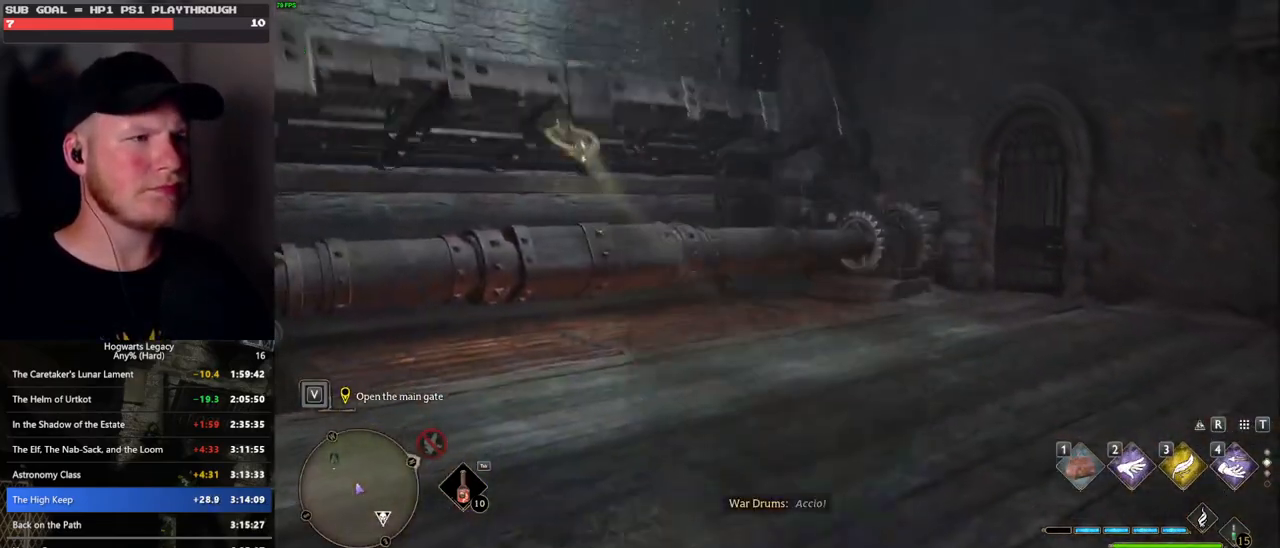
{"keys": ["w"], "mouse": [], "events": [[67, "4", "down"], [183, "4", "up"]]}
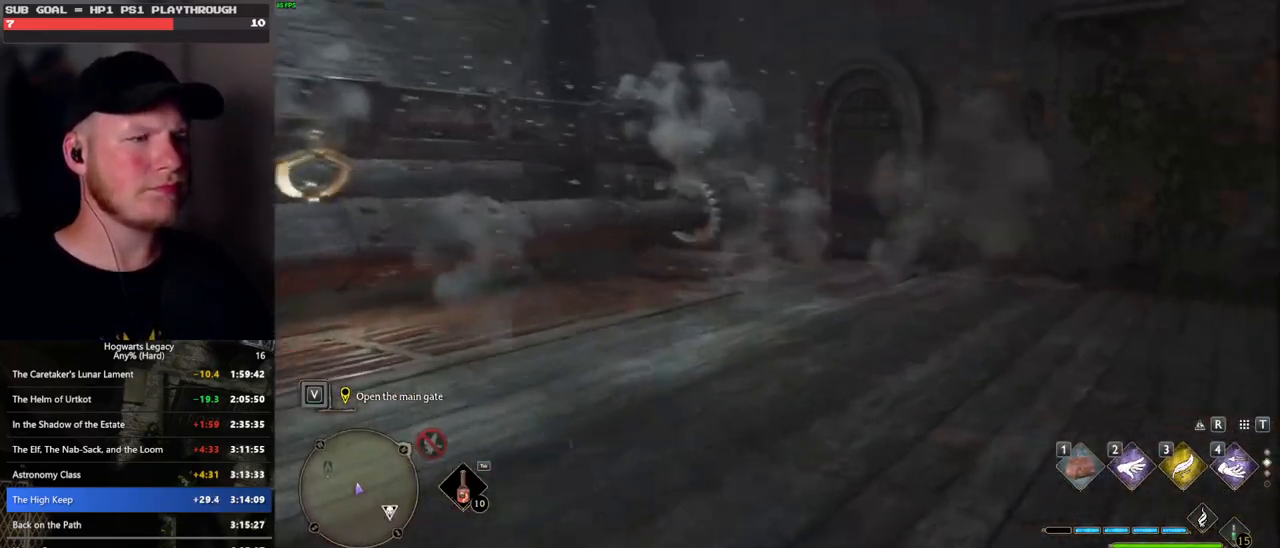
{"keys": ["w"], "mouse": [], "events": []}
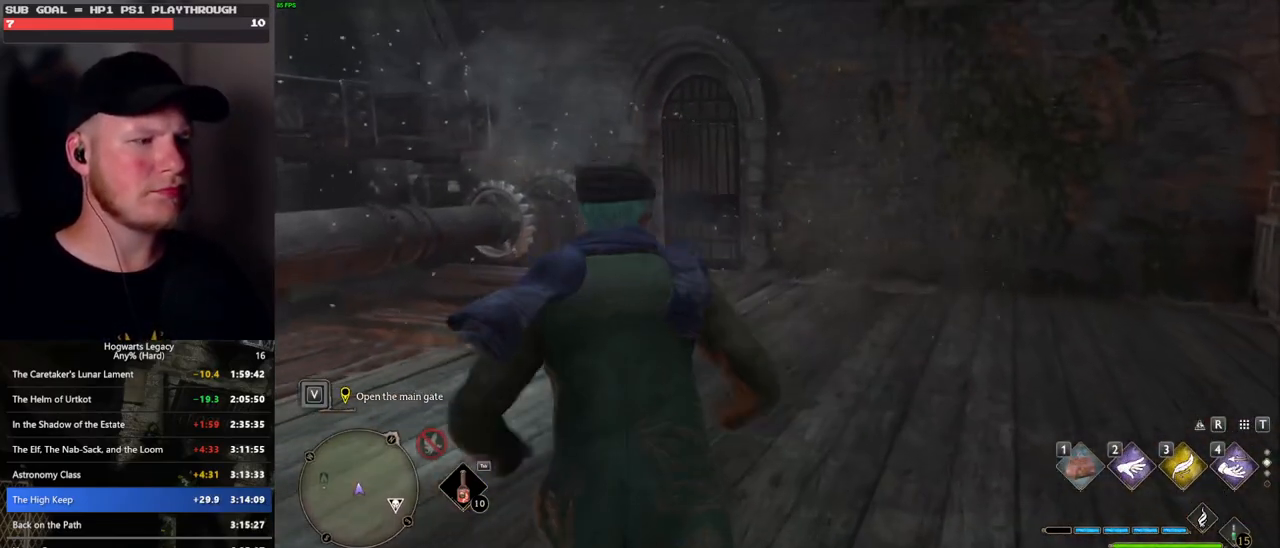
{"keys": [], "mouse": [], "events": [[117, "w", "up"]]}
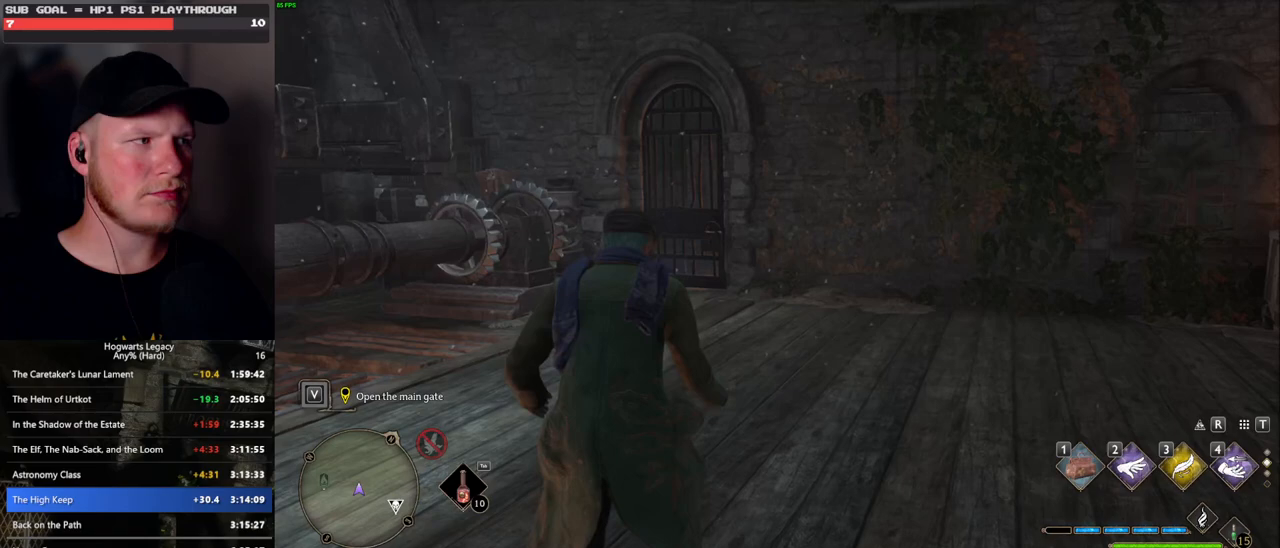
{"keys": [], "mouse": [], "events": []}
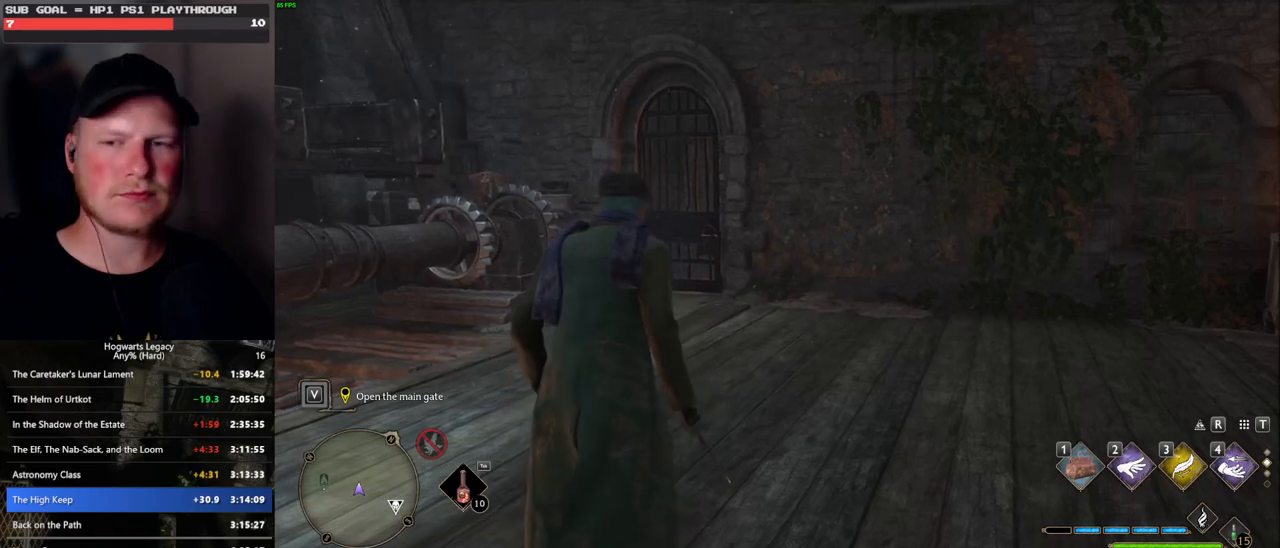
{"keys": [], "mouse": [], "events": []}
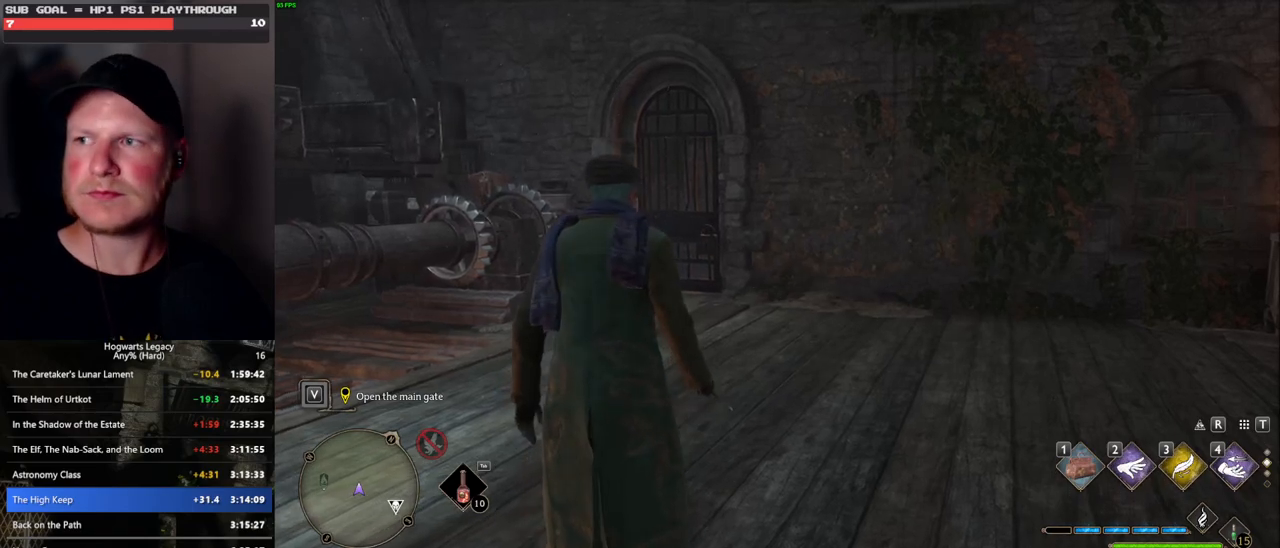
{"keys": [], "mouse": [], "events": []}
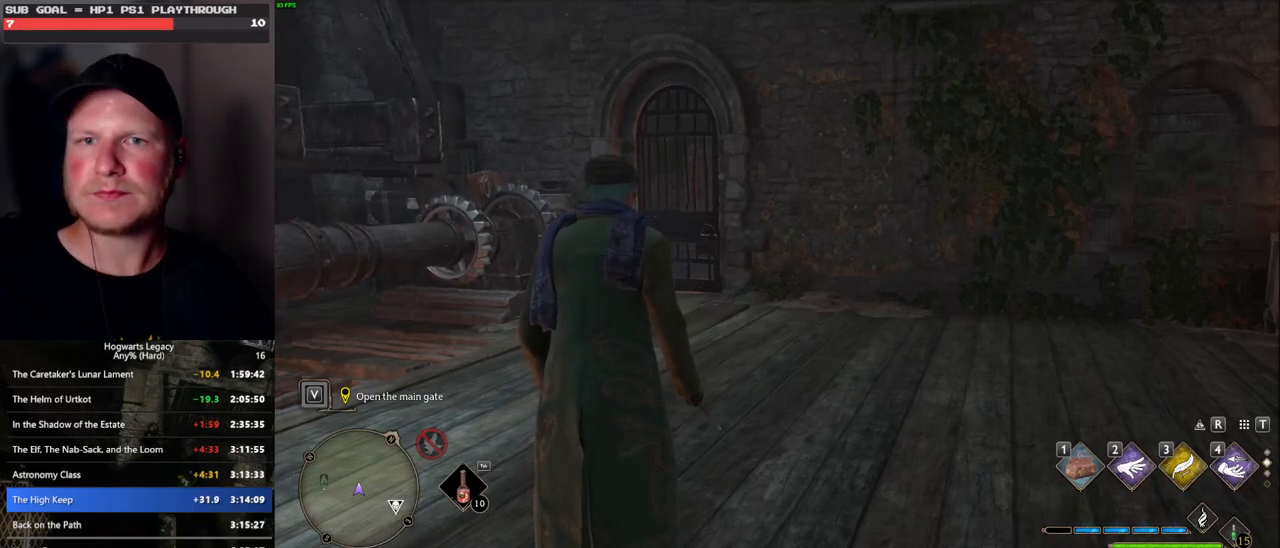
{"keys": [], "mouse": [], "events": []}
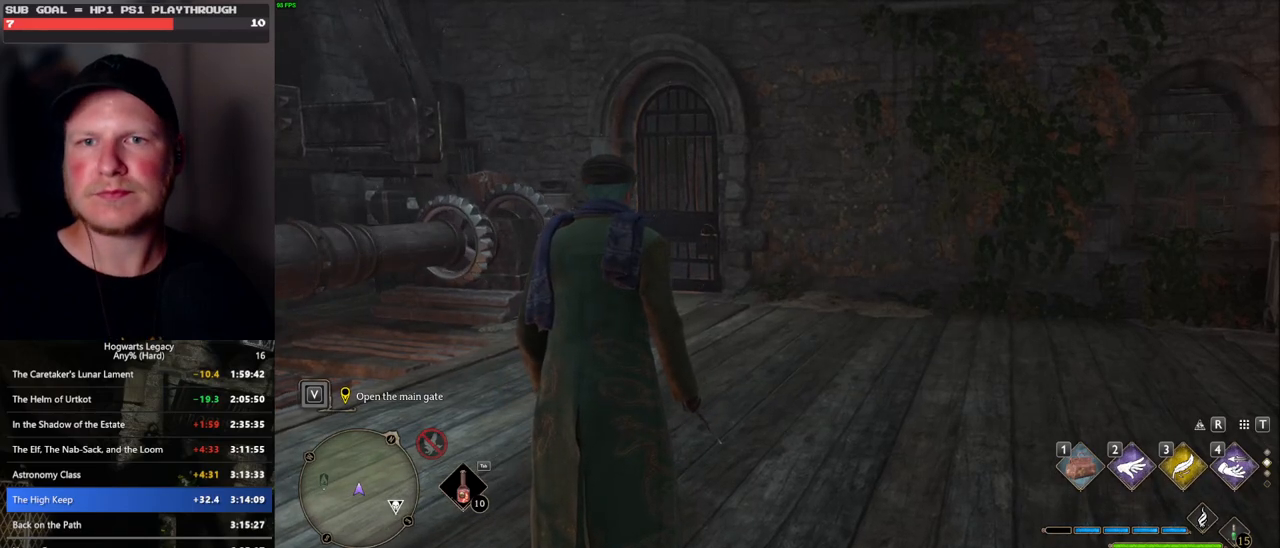
{"keys": [], "mouse": [], "events": []}
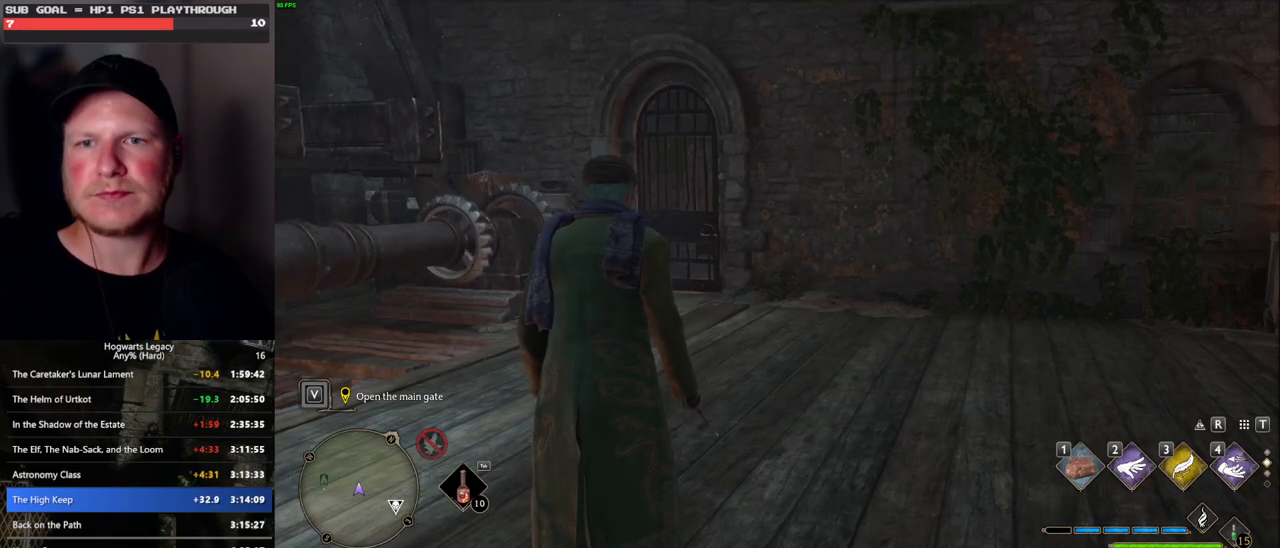
{"keys": [], "mouse": [], "events": []}
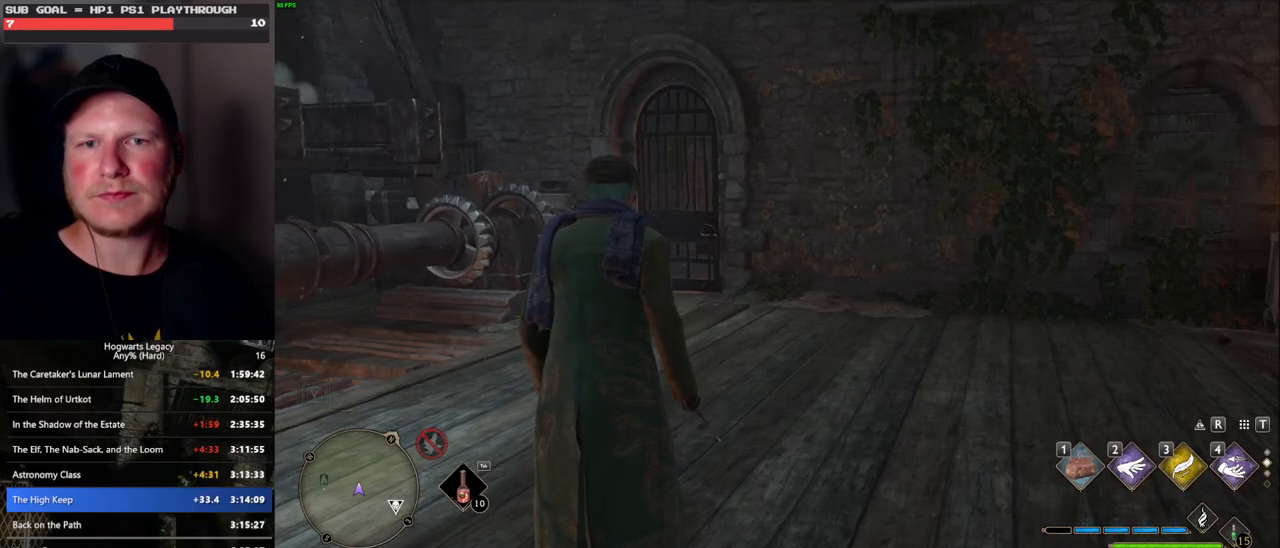
{"keys": [], "mouse": [], "events": []}
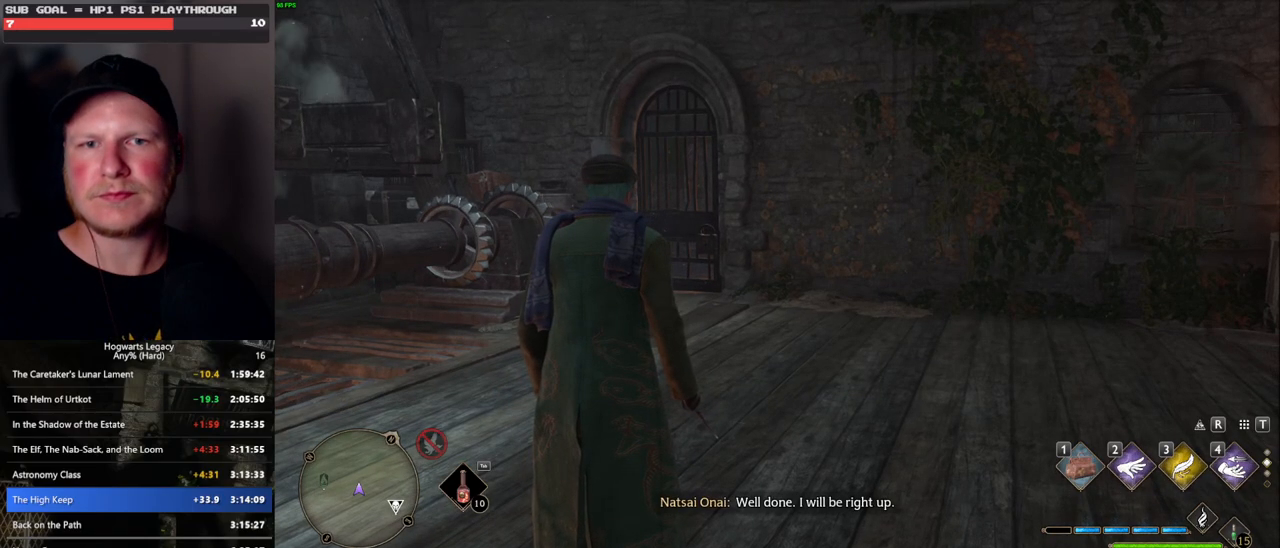
{"keys": [], "mouse": [], "events": []}
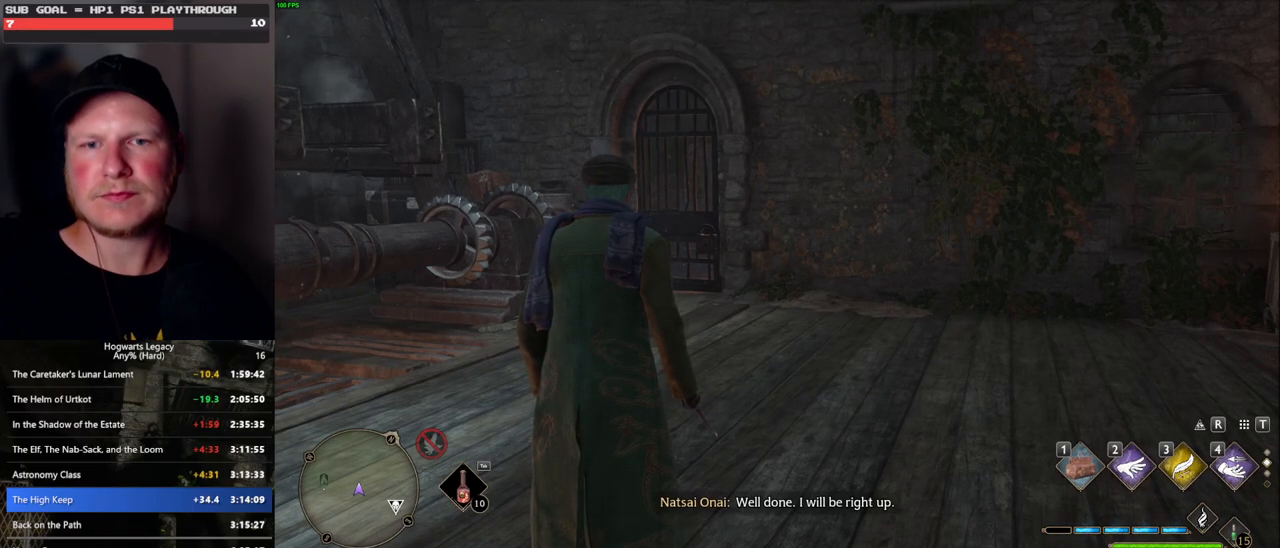
{"keys": [], "mouse": [], "events": []}
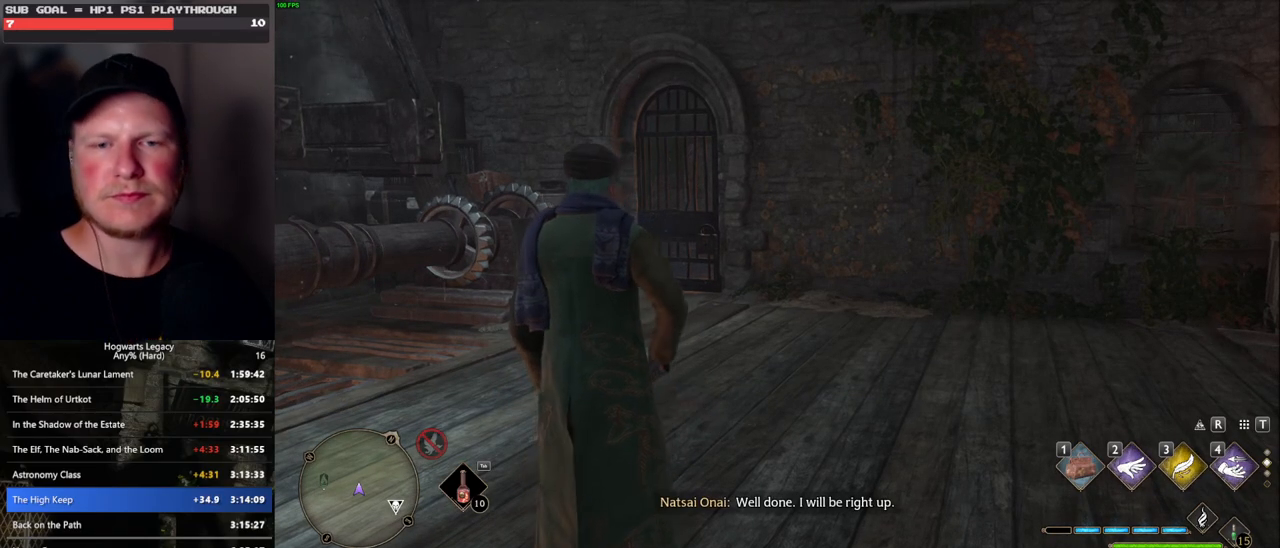
{"keys": [], "mouse": [], "events": []}
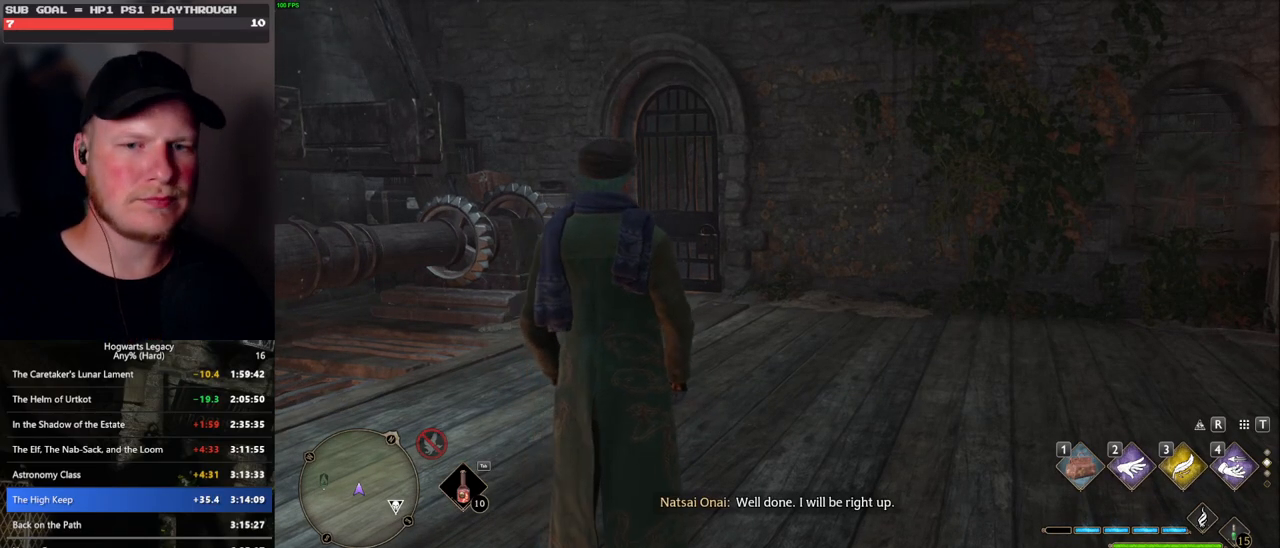
{"keys": ["w"], "mouse": [], "events": [[200, "w", "down"]]}
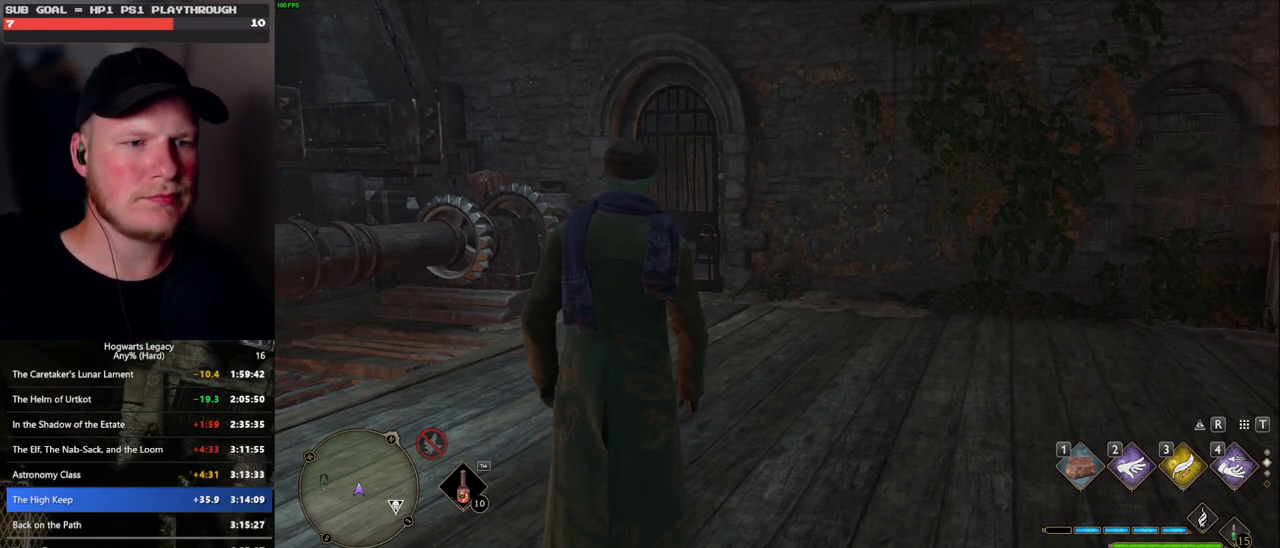
{"keys": [], "mouse": [], "events": [[267, "w", "up"]]}
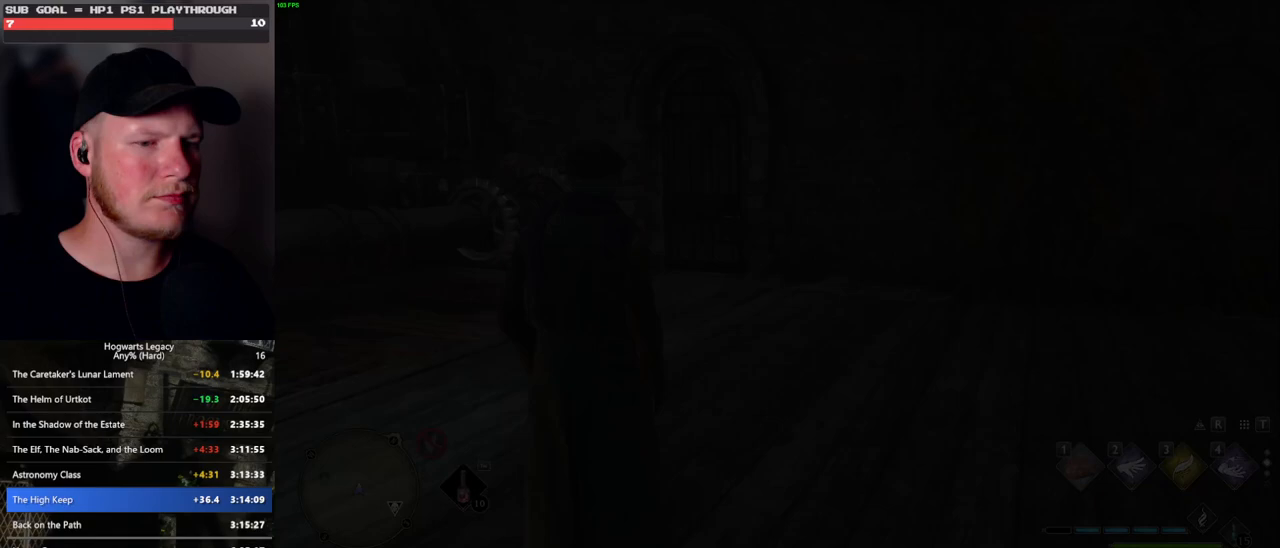
{"keys": [], "mouse": [], "events": []}
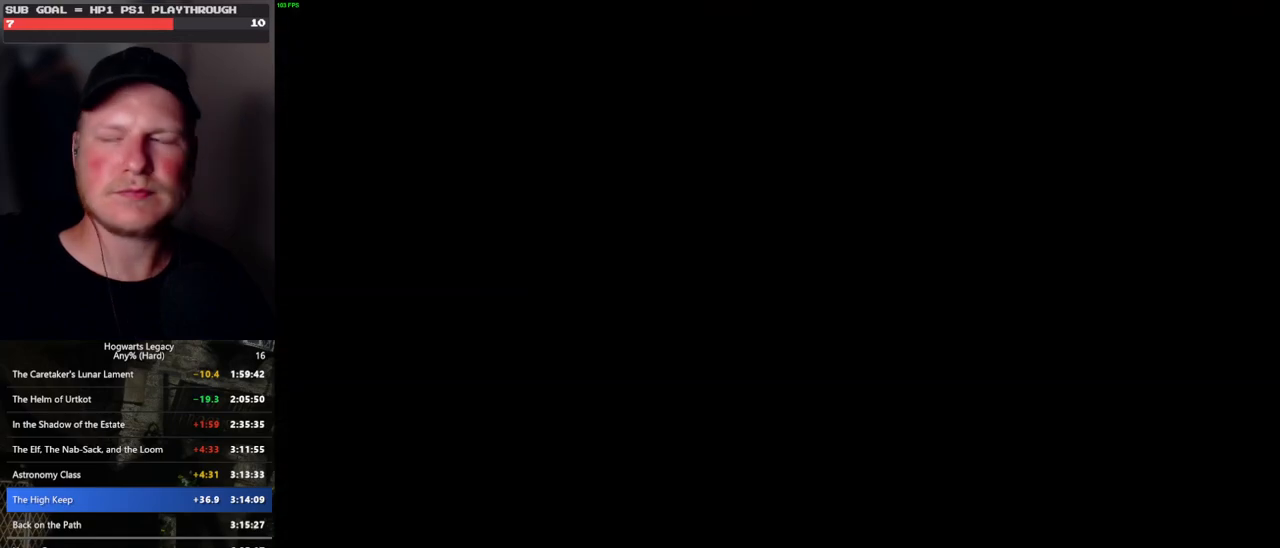
{"keys": [], "mouse": [], "events": []}
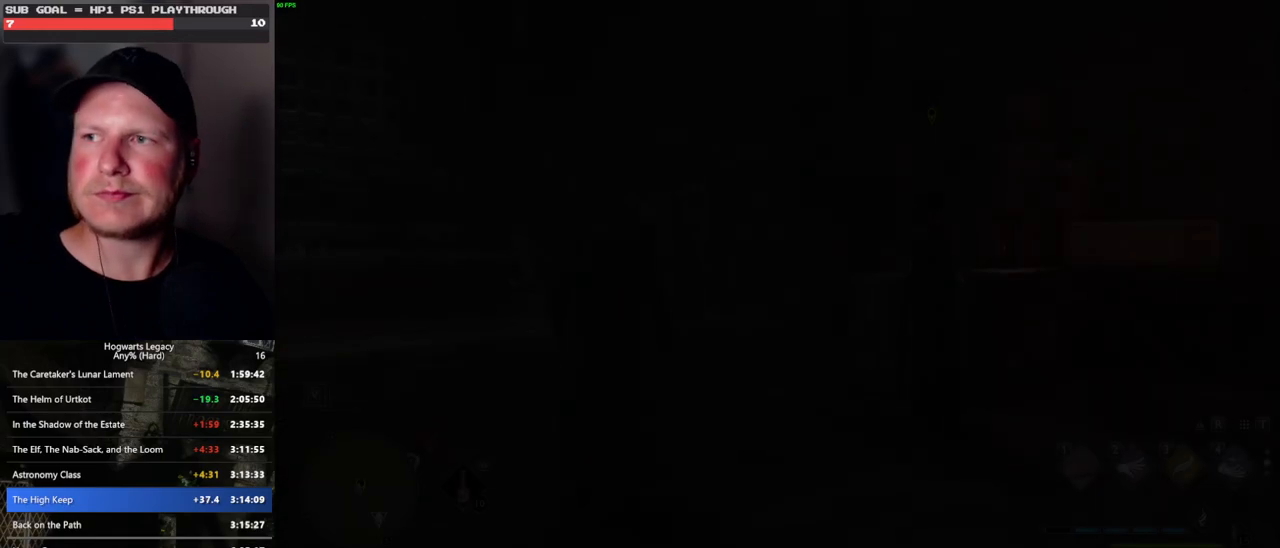
{"keys": [], "mouse": [], "events": []}
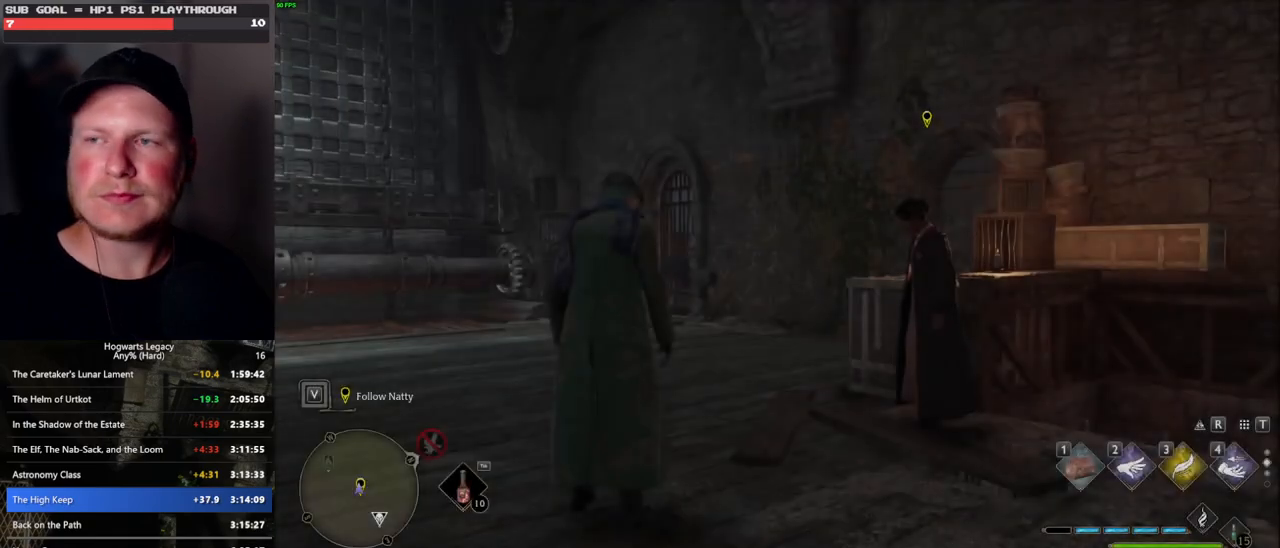
{"keys": [], "mouse": [], "events": []}
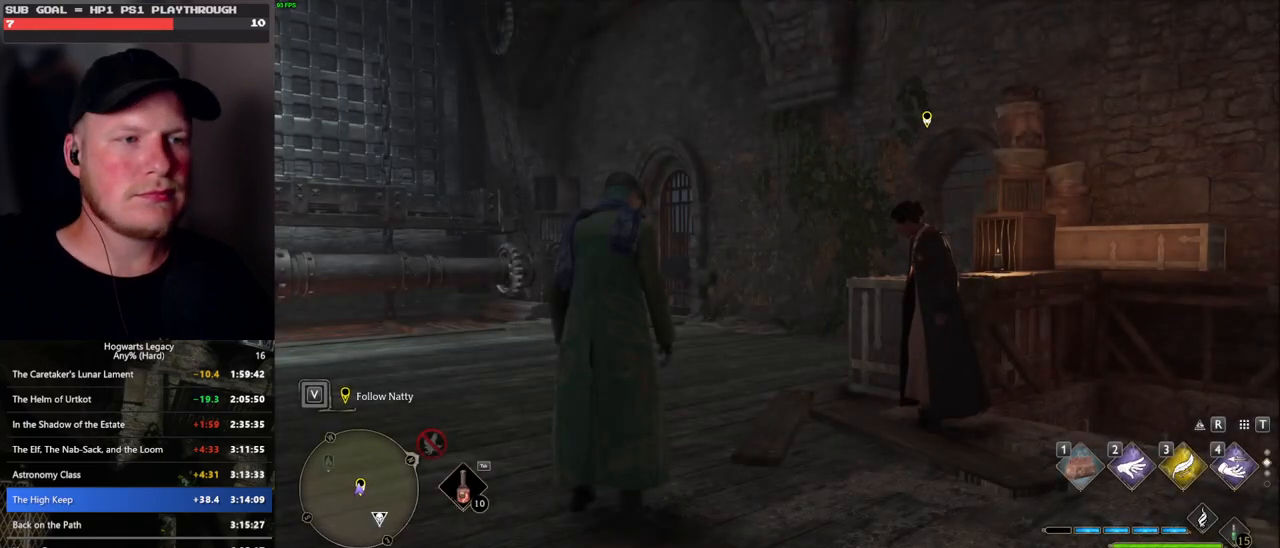
{"keys": [], "mouse": [], "events": []}
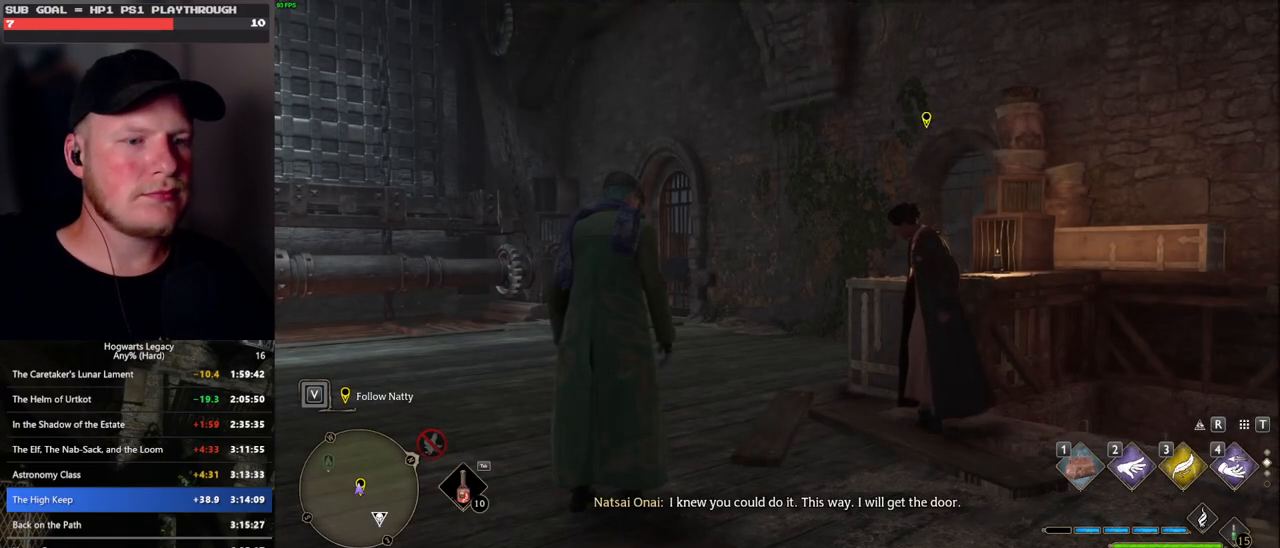
{"keys": [], "mouse": [], "events": []}
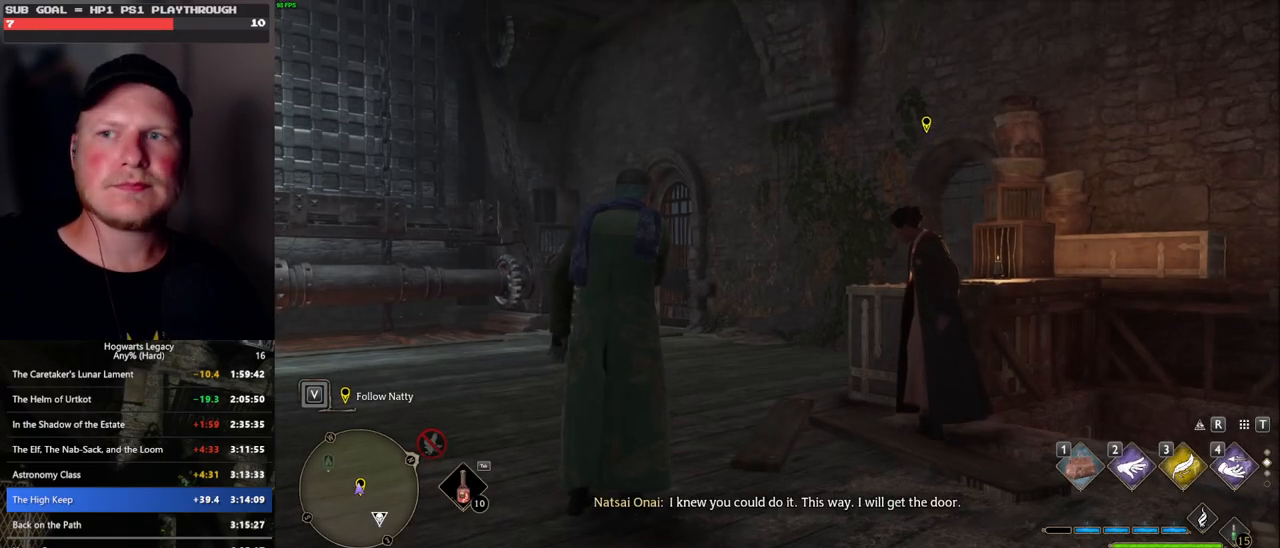
{"keys": [], "mouse": [], "events": []}
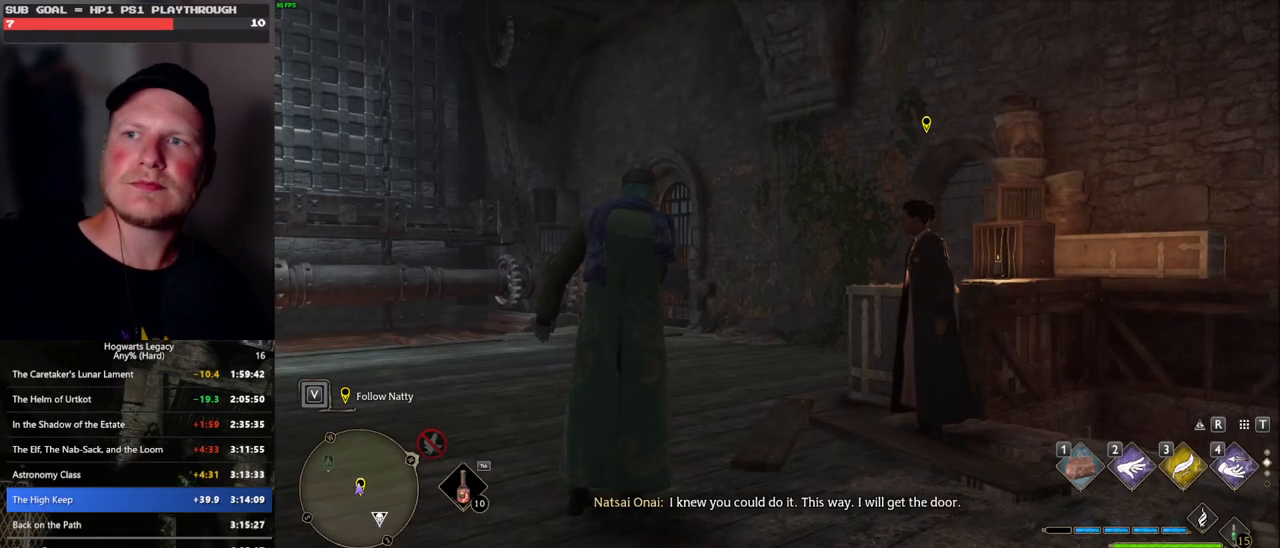
{"keys": [], "mouse": [], "events": []}
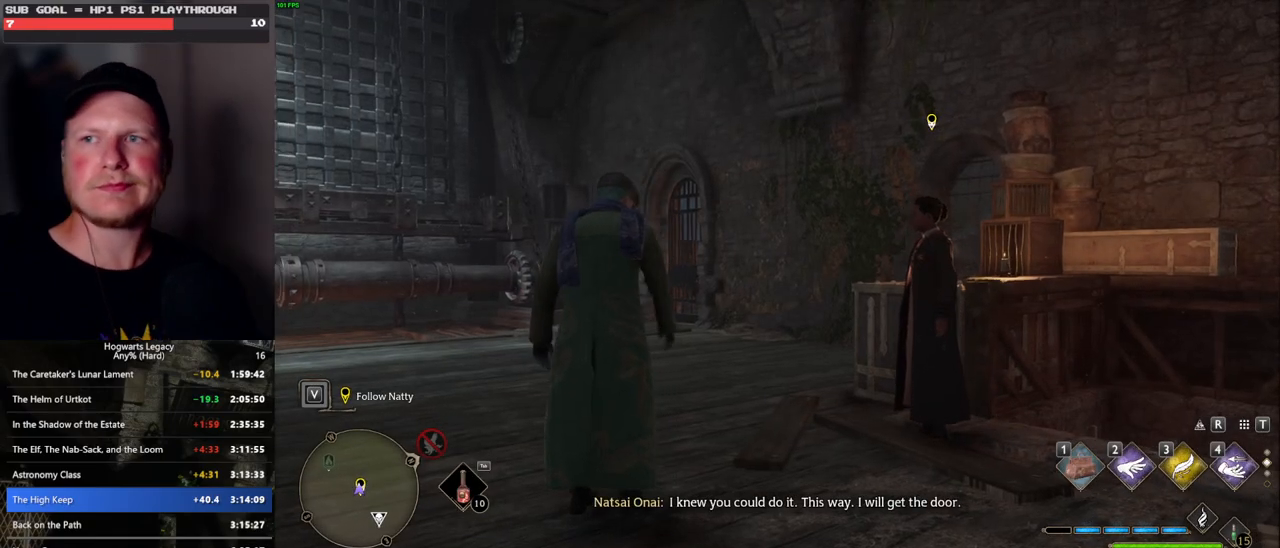
{"keys": ["w"], "mouse": [], "events": [[100, "a", "down"], [100, "w", "down"], [400, "a", "up"]]}
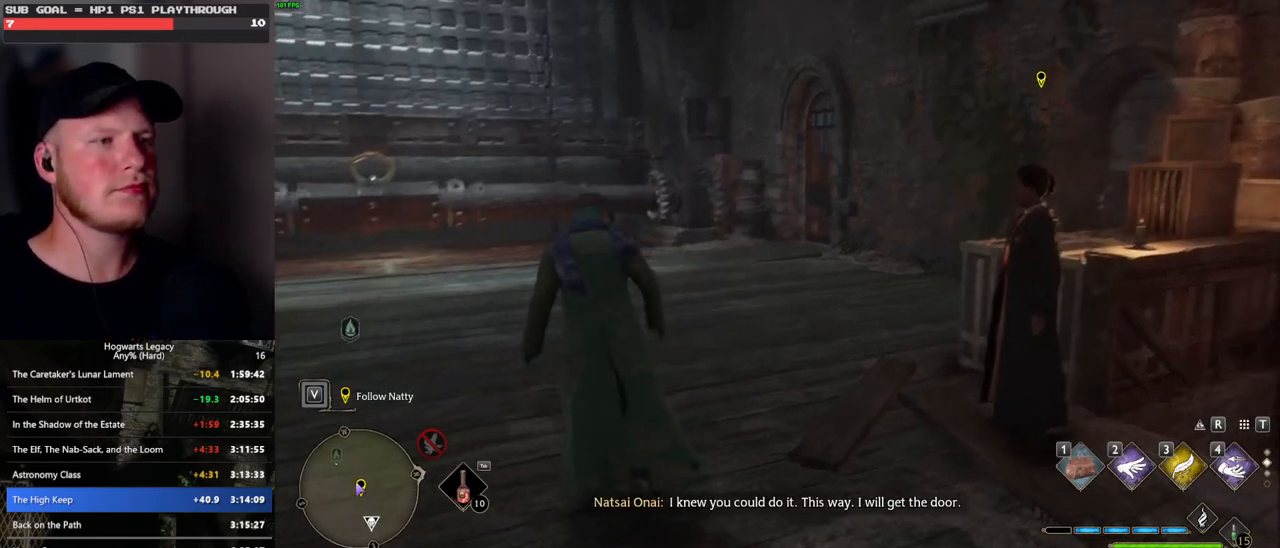
{"keys": ["a", "w"], "mouse": [], "events": [[67, "w", "up"], [300, "a", "down"], [300, "w", "down"]]}
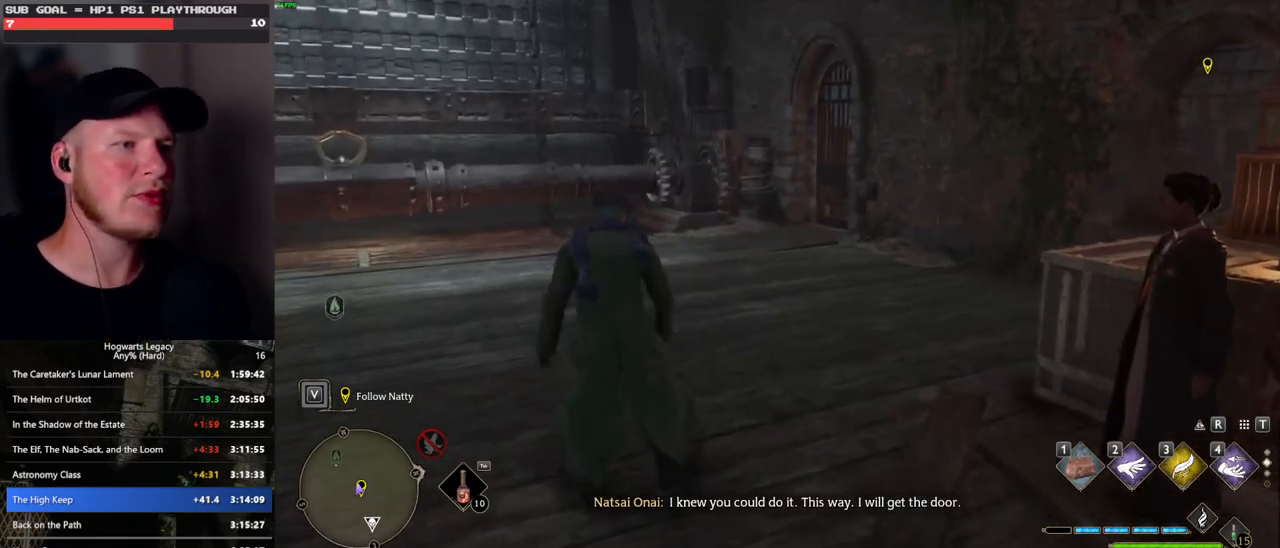
{"keys": ["a", "w"], "mouse": [], "events": []}
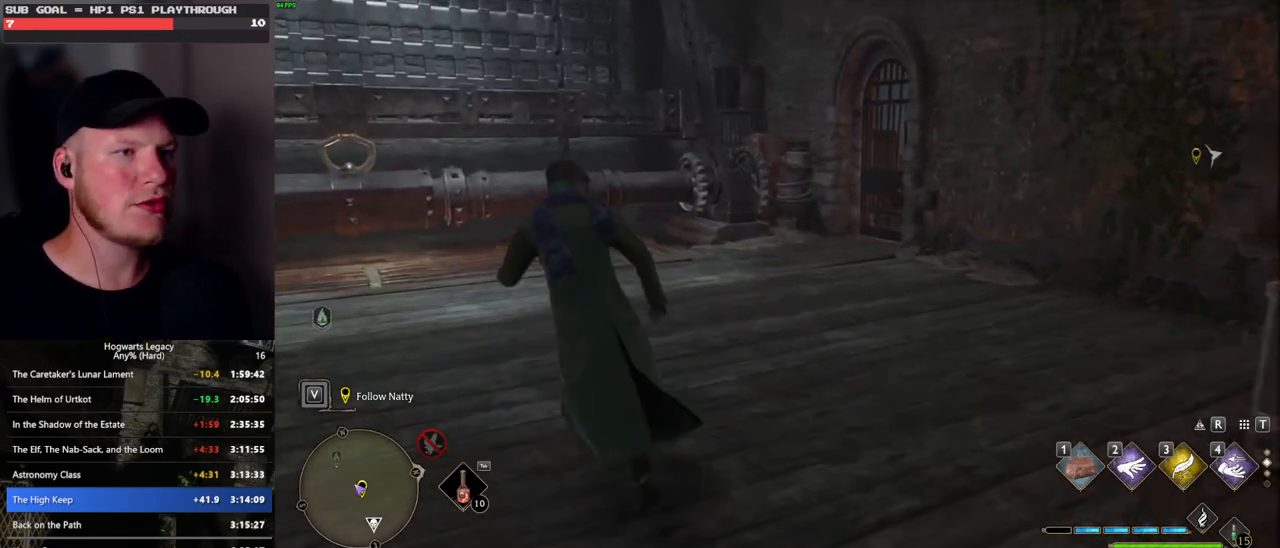
{"keys": ["w"], "mouse": [], "events": [[67, "a", "up"], [217, "a", "down"], [483, "a", "up"]]}